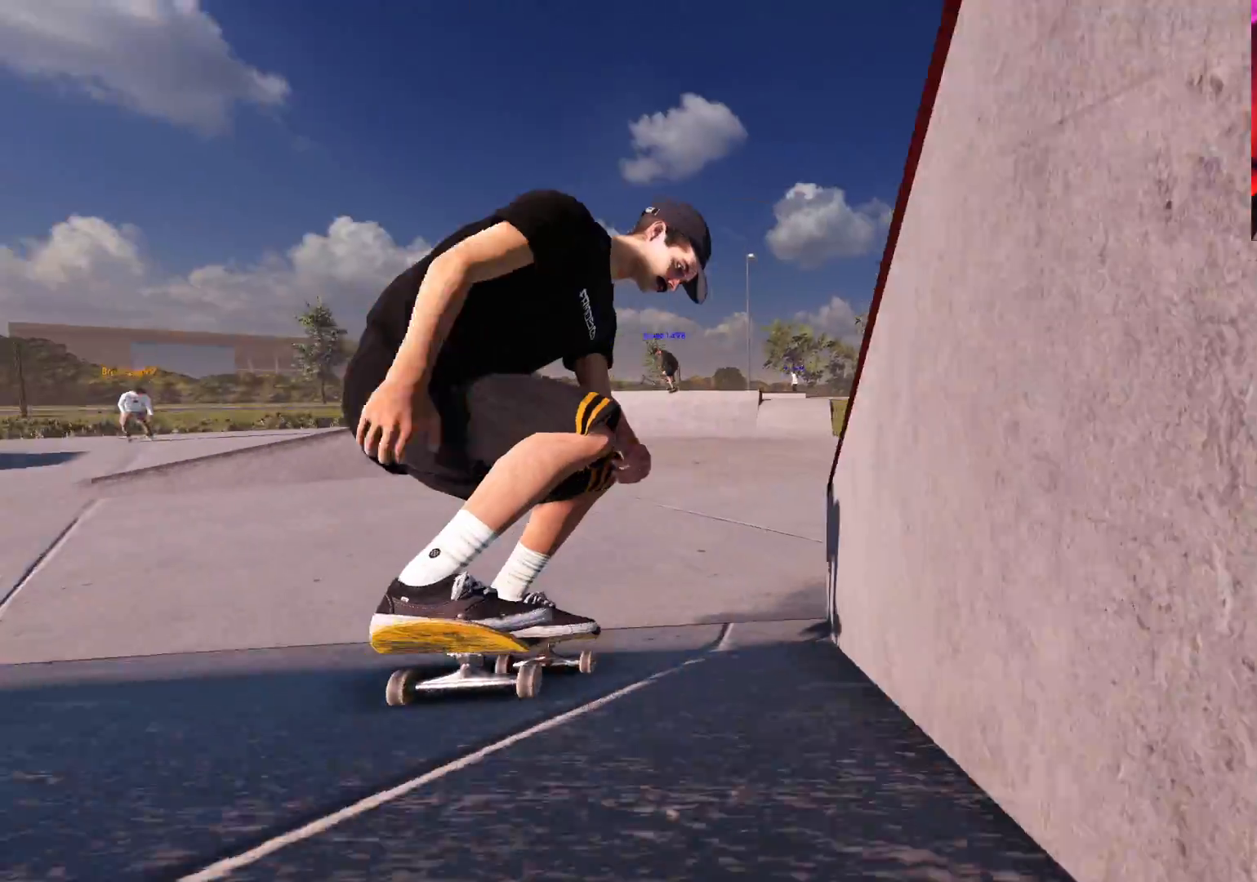
Gameplay with a controller (Xbox layout); each line is a JSON object with the inputs held at the frame after it (dt_ms = milliseconds from this image to that frame). "events" lists button and stick changes between this image and that frame as [ms after this image, input, new state], when the widget could be followed in between. Not read: L3 R3.
{"dt_ms": 500, "buttons": ["L2"], "left_stick": "center", "right_stick": "center", "events": [[450, "L2", "down"]]}
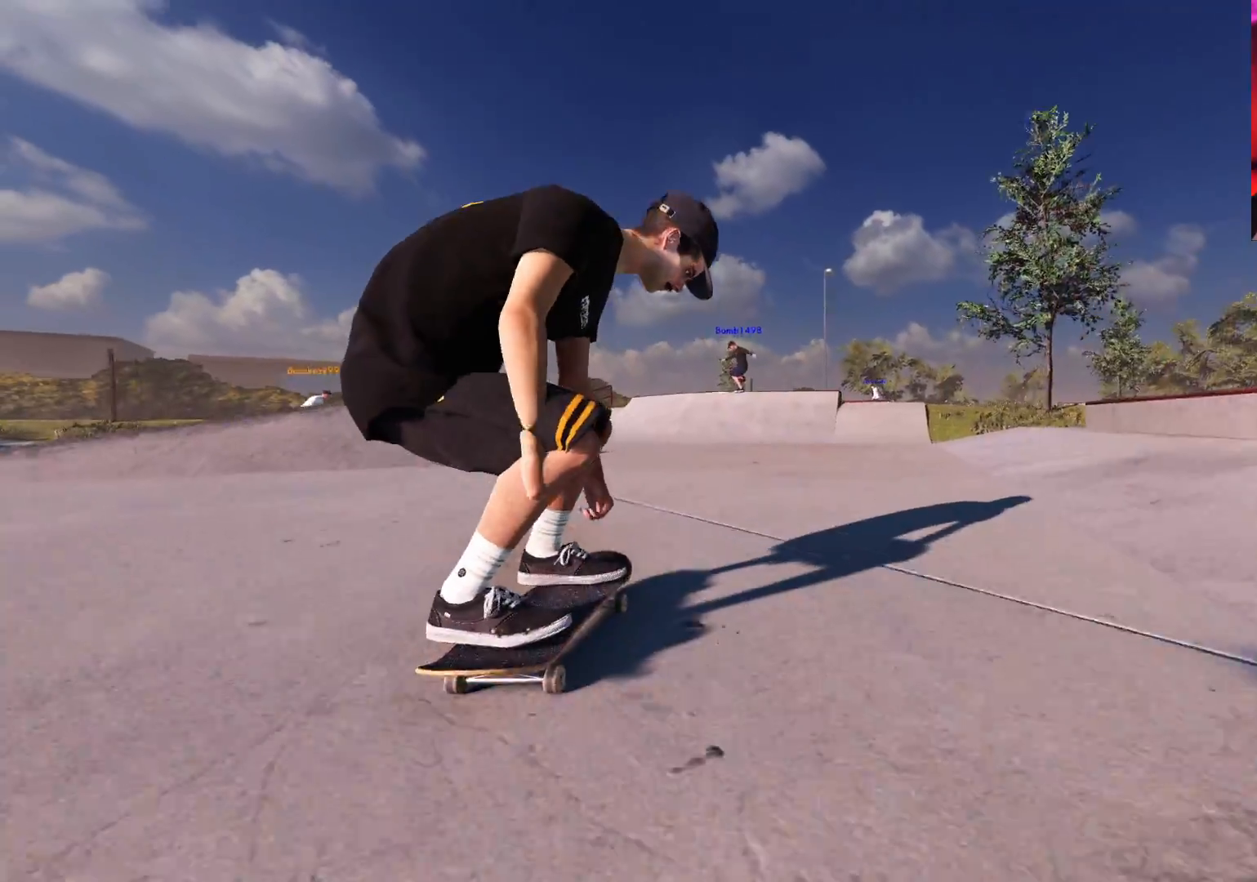
{"dt_ms": 500, "buttons": [], "left_stick": "right", "right_stick": "left", "events": [[83, "L2", "up"], [267, "R2", "down"], [367, "R2", "up"], [367, "left_stick", "right"], [367, "right_stick", "left"]]}
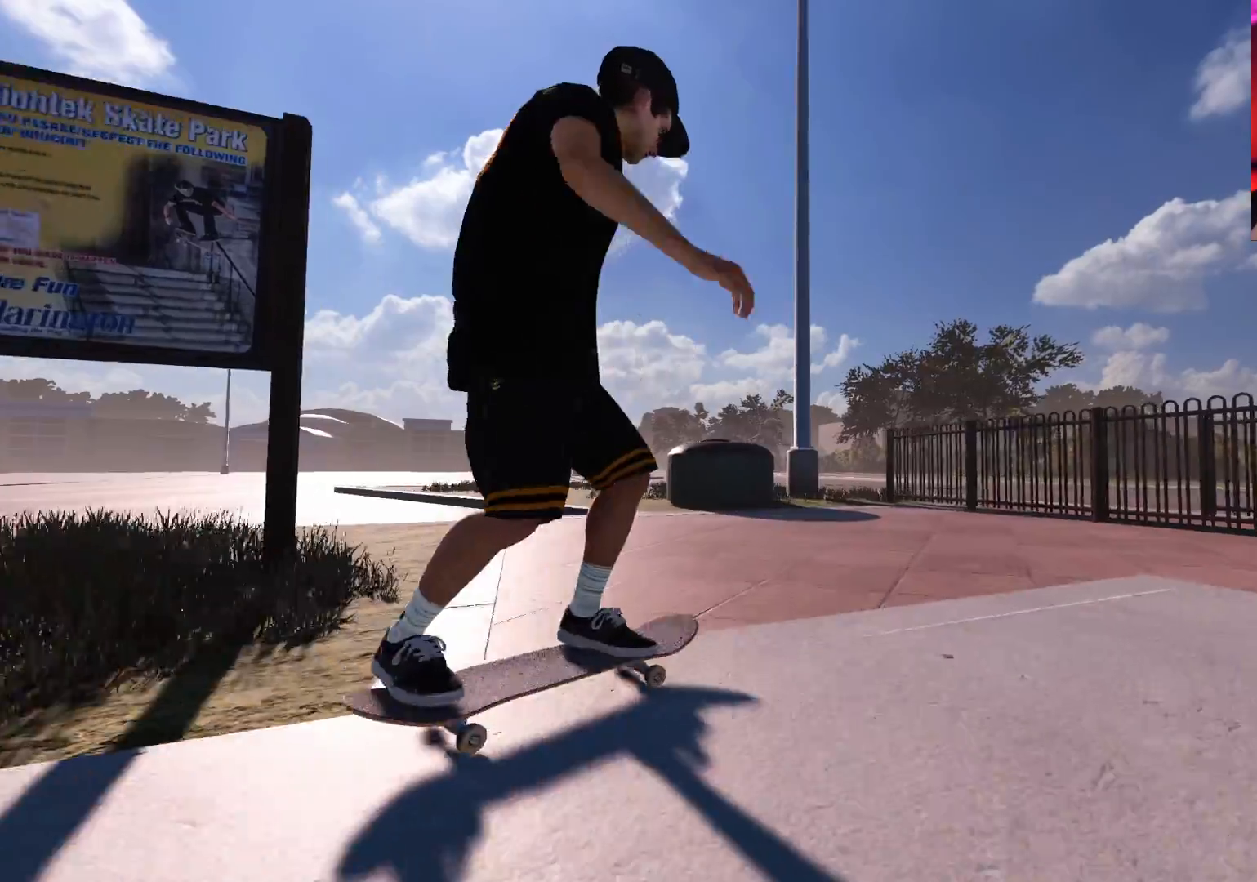
{"dt_ms": 500, "buttons": [], "left_stick": "right", "right_stick": "left", "events": []}
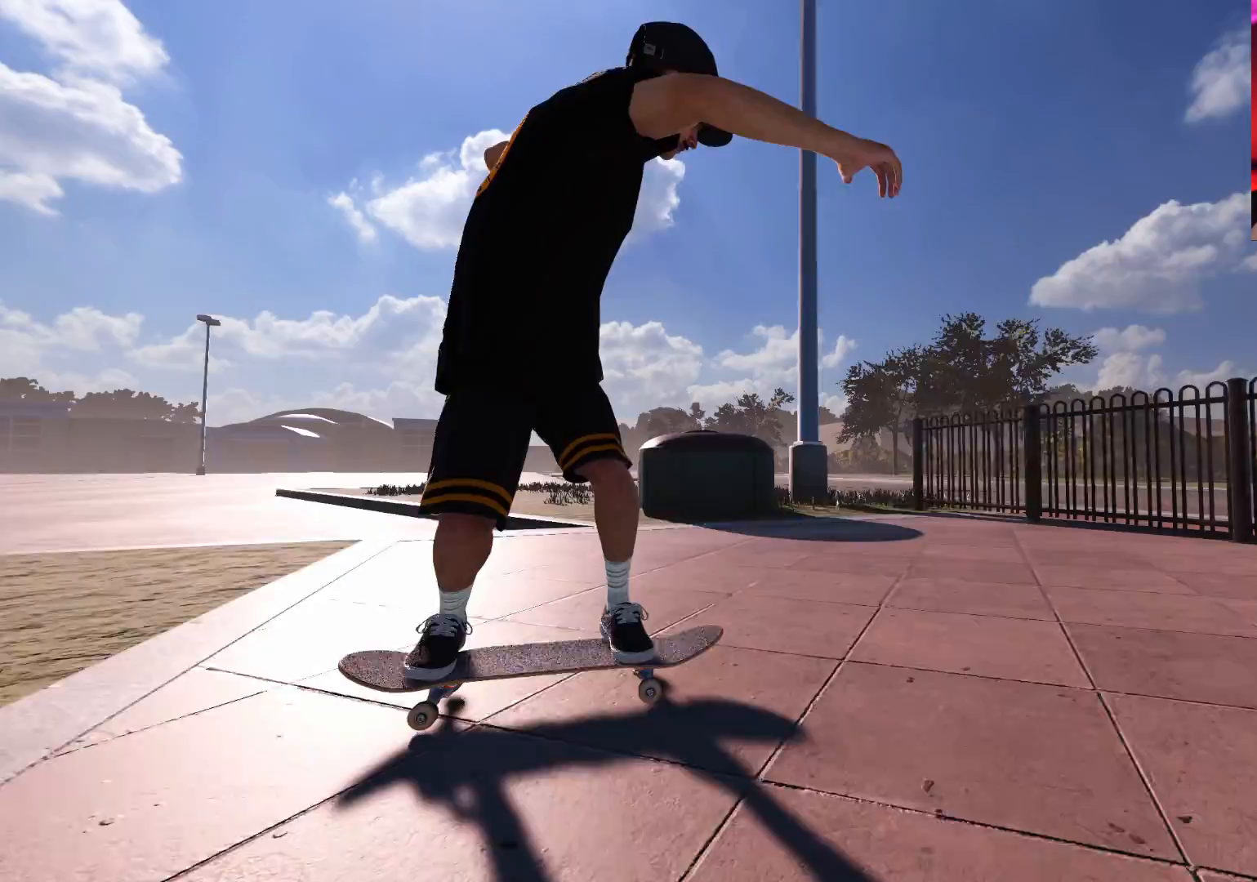
{"dt_ms": 500, "buttons": [], "left_stick": "right", "right_stick": "left", "events": []}
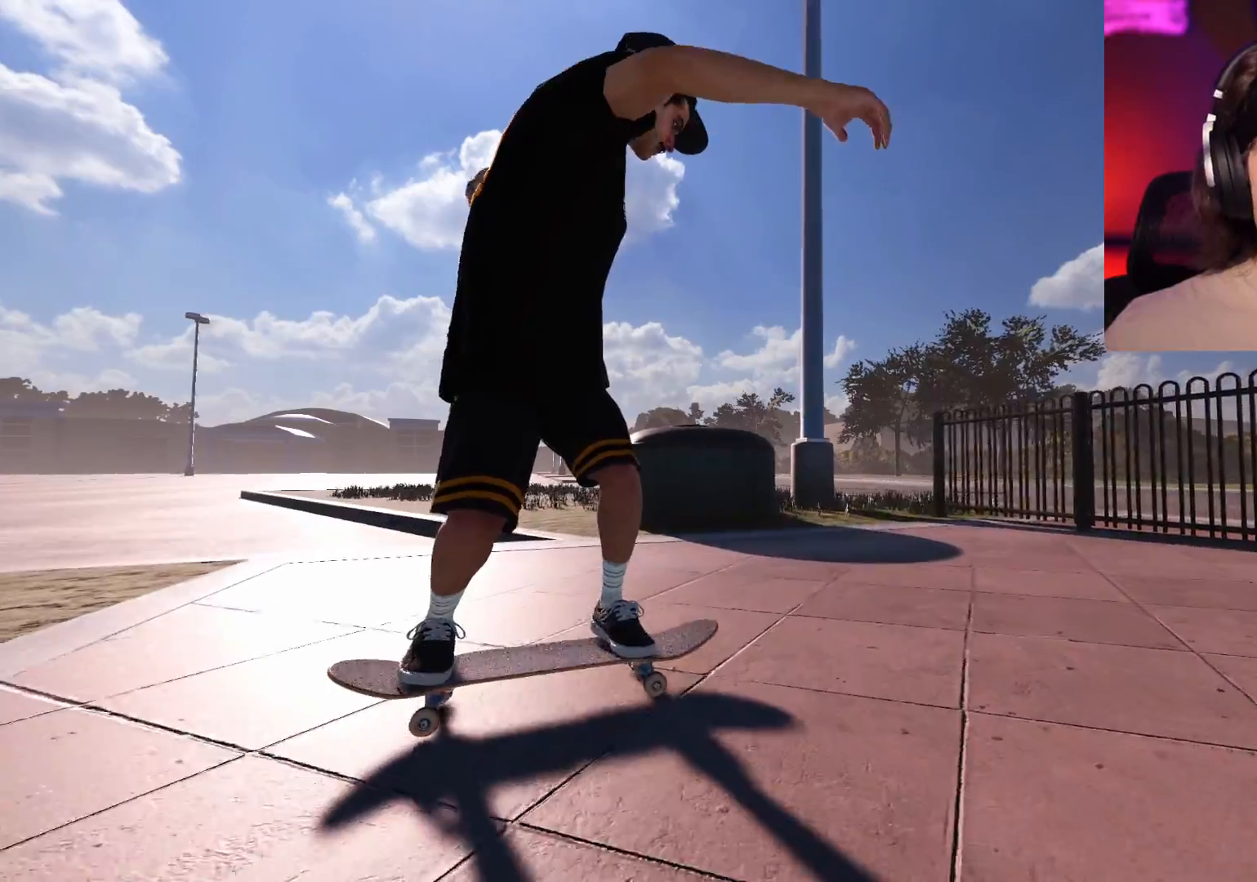
{"dt_ms": 500, "buttons": [], "left_stick": "center", "right_stick": "center", "events": [[333, "right_stick", "center"], [383, "left_stick", "center"]]}
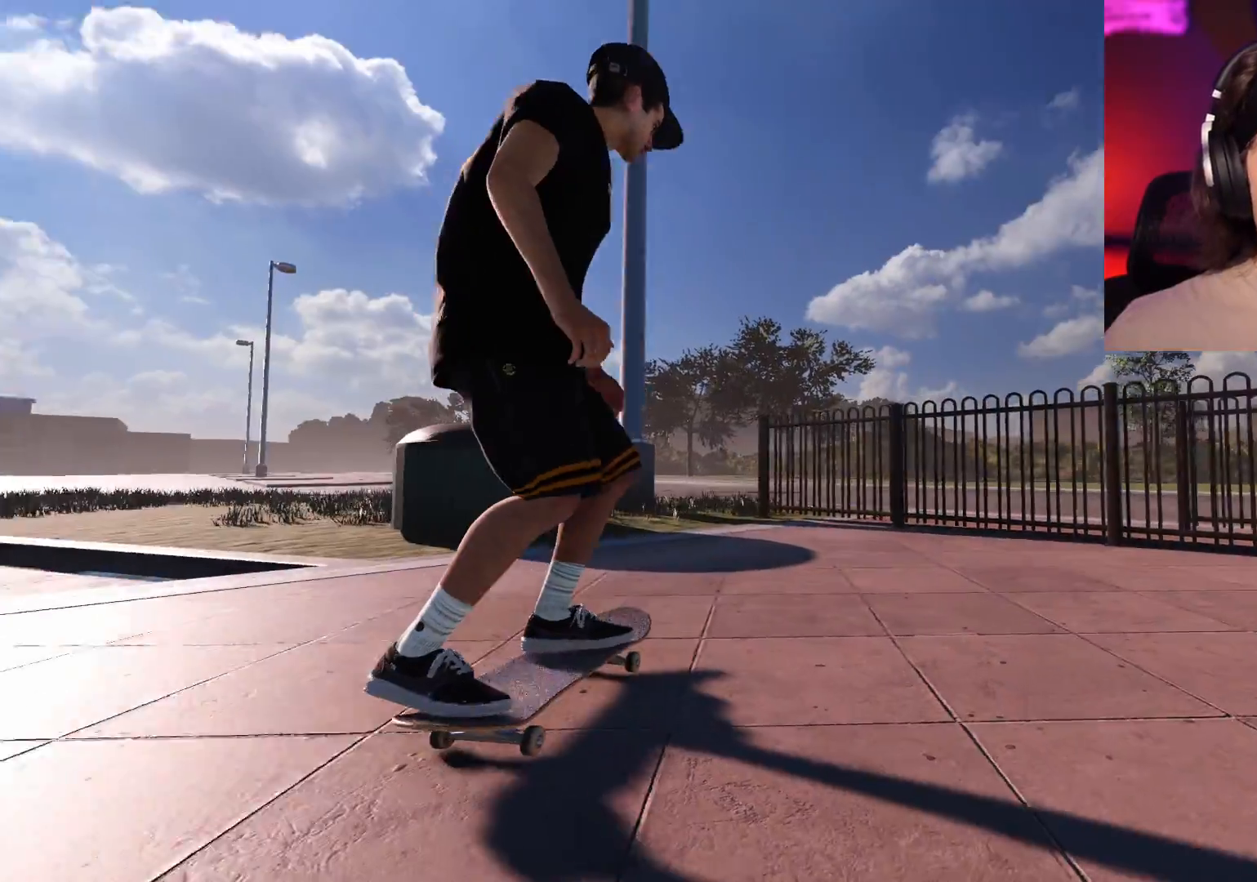
{"dt_ms": 500, "buttons": ["R2"], "left_stick": "center", "right_stick": "center", "events": [[300, "R2", "down"]]}
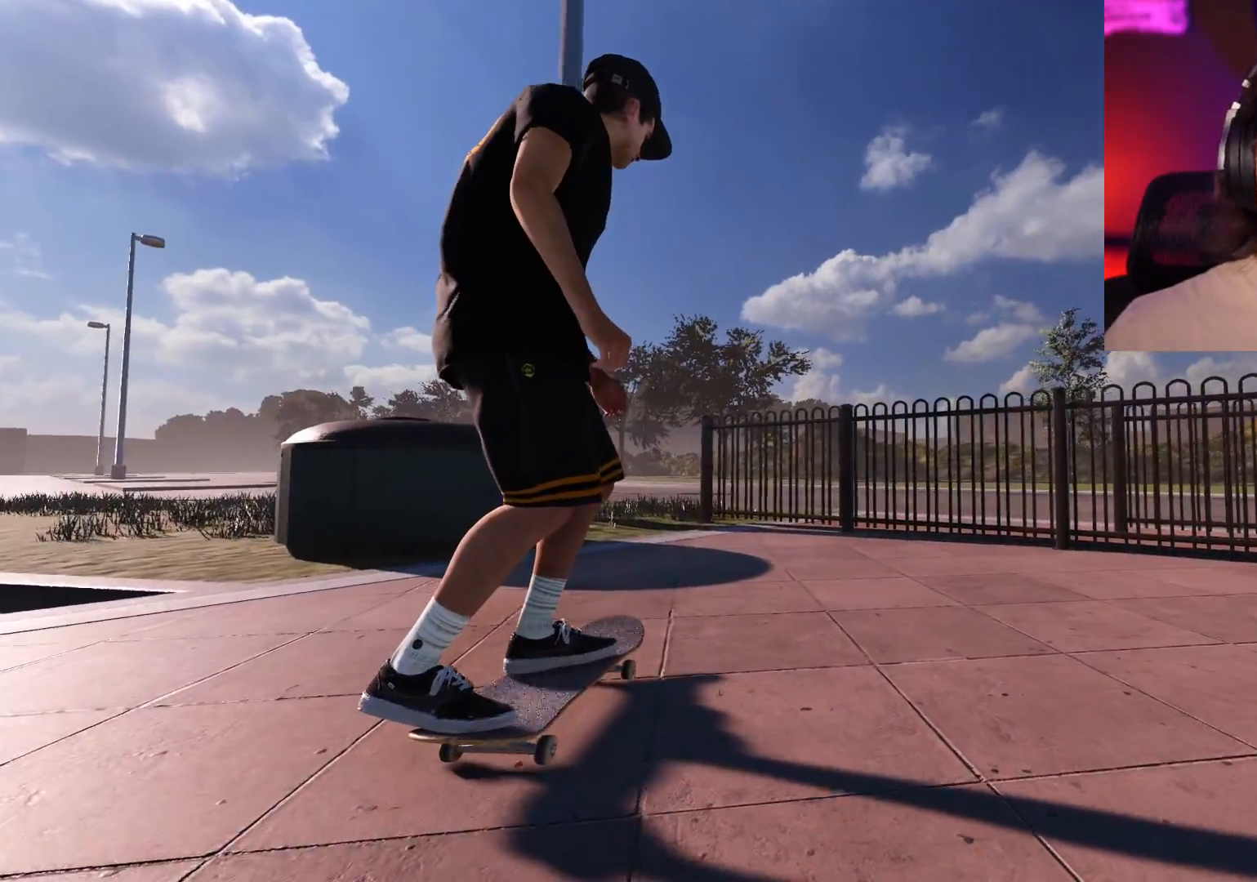
{"dt_ms": 500, "buttons": ["R2"], "left_stick": "center", "right_stick": "center", "events": []}
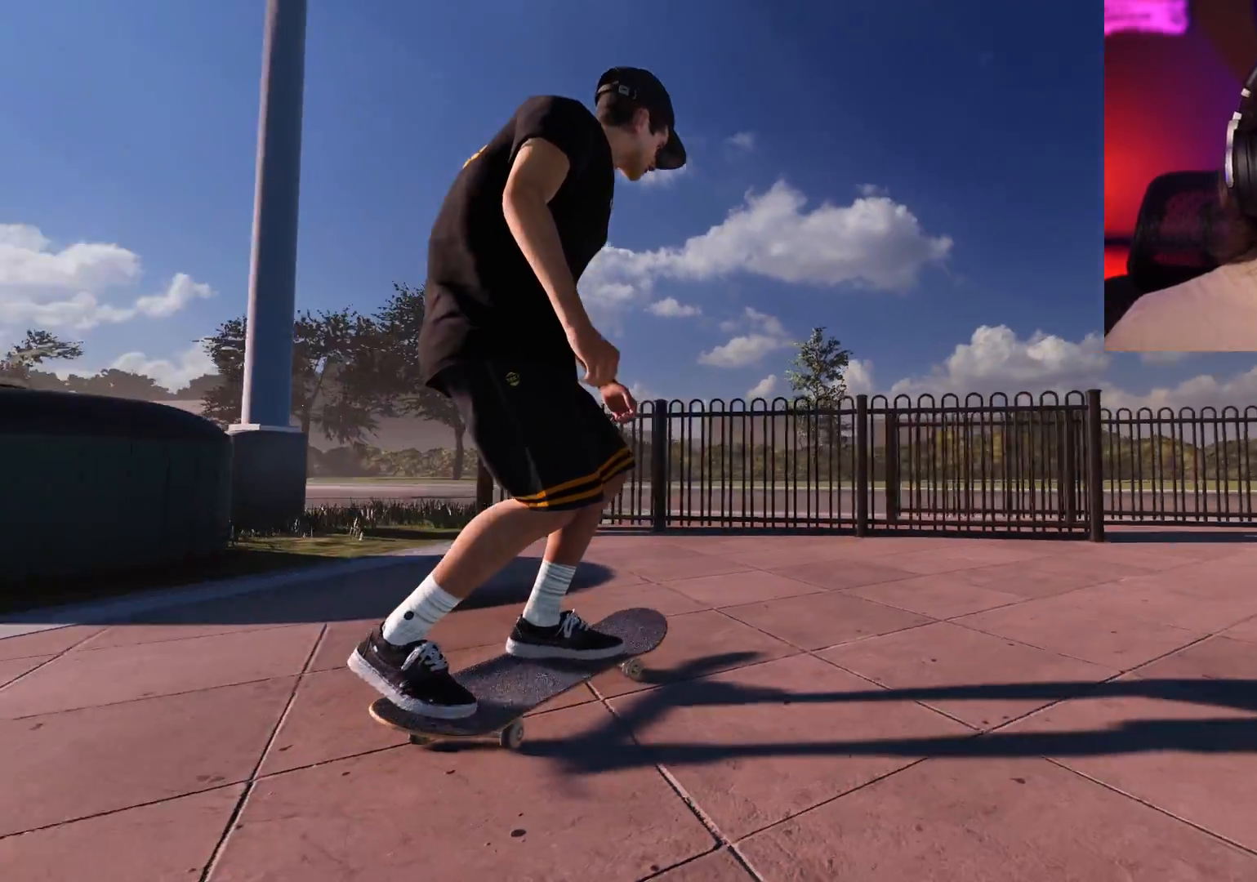
{"dt_ms": 500, "buttons": ["R2"], "left_stick": "center", "right_stick": "center", "events": []}
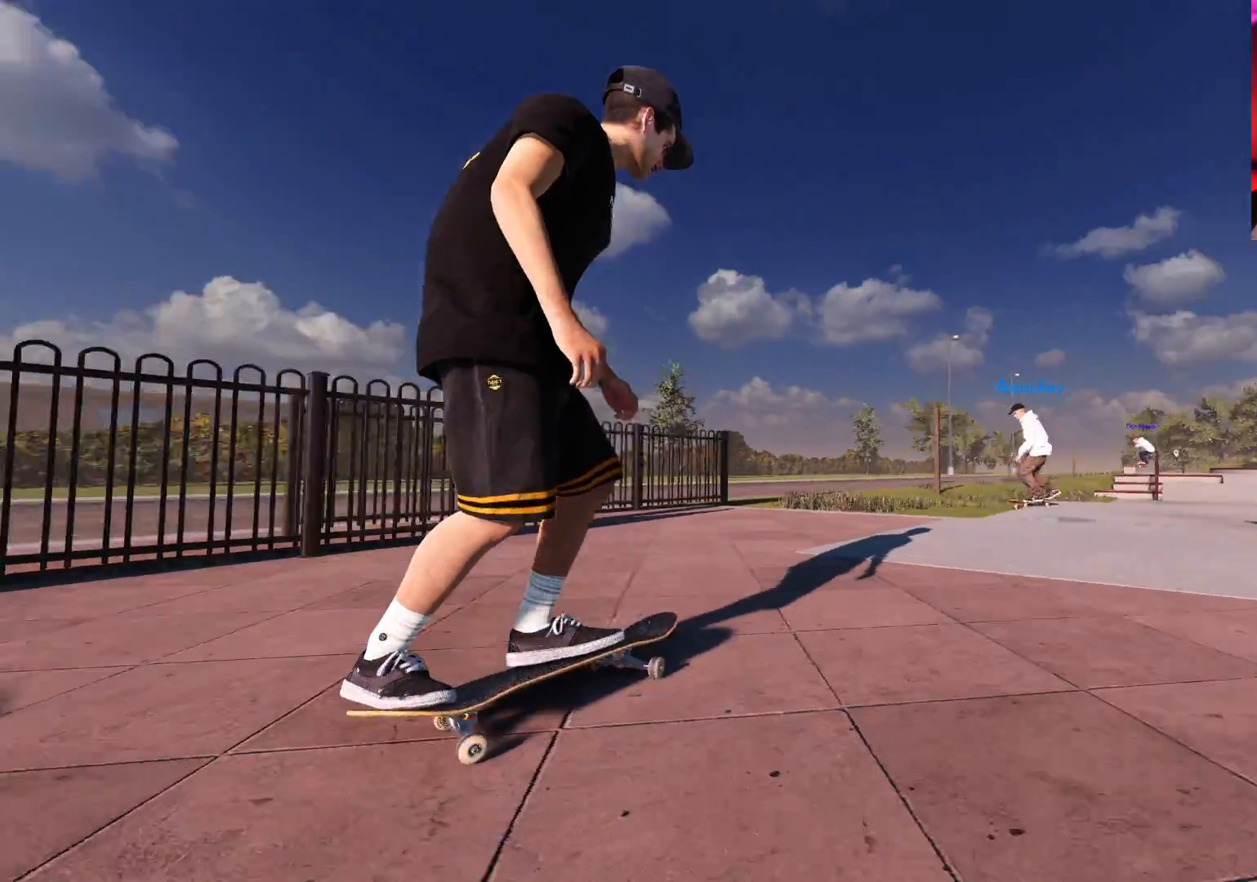
{"dt_ms": 500, "buttons": [], "left_stick": "center", "right_stick": "center", "events": [[283, "R2", "up"]]}
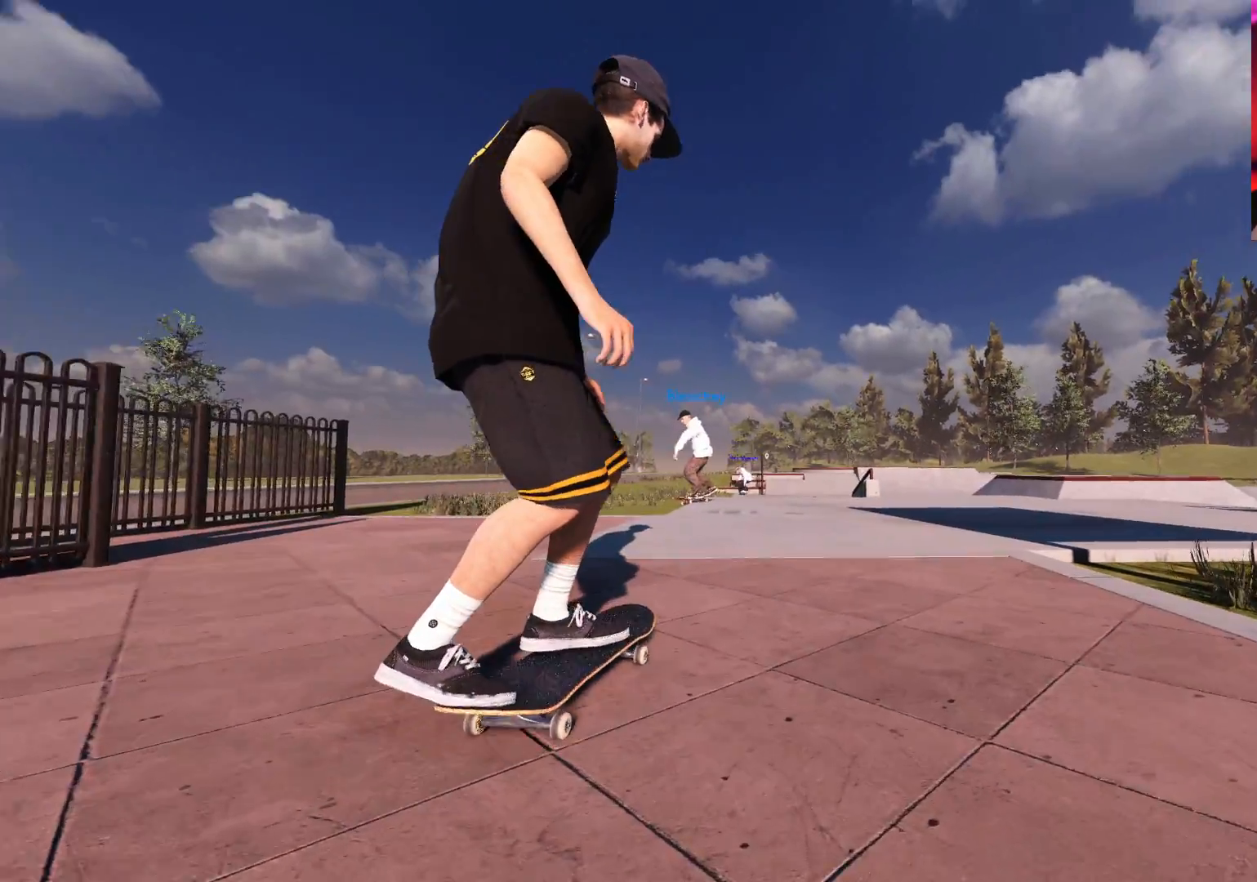
{"dt_ms": 500, "buttons": [], "left_stick": "center", "right_stick": "center", "events": []}
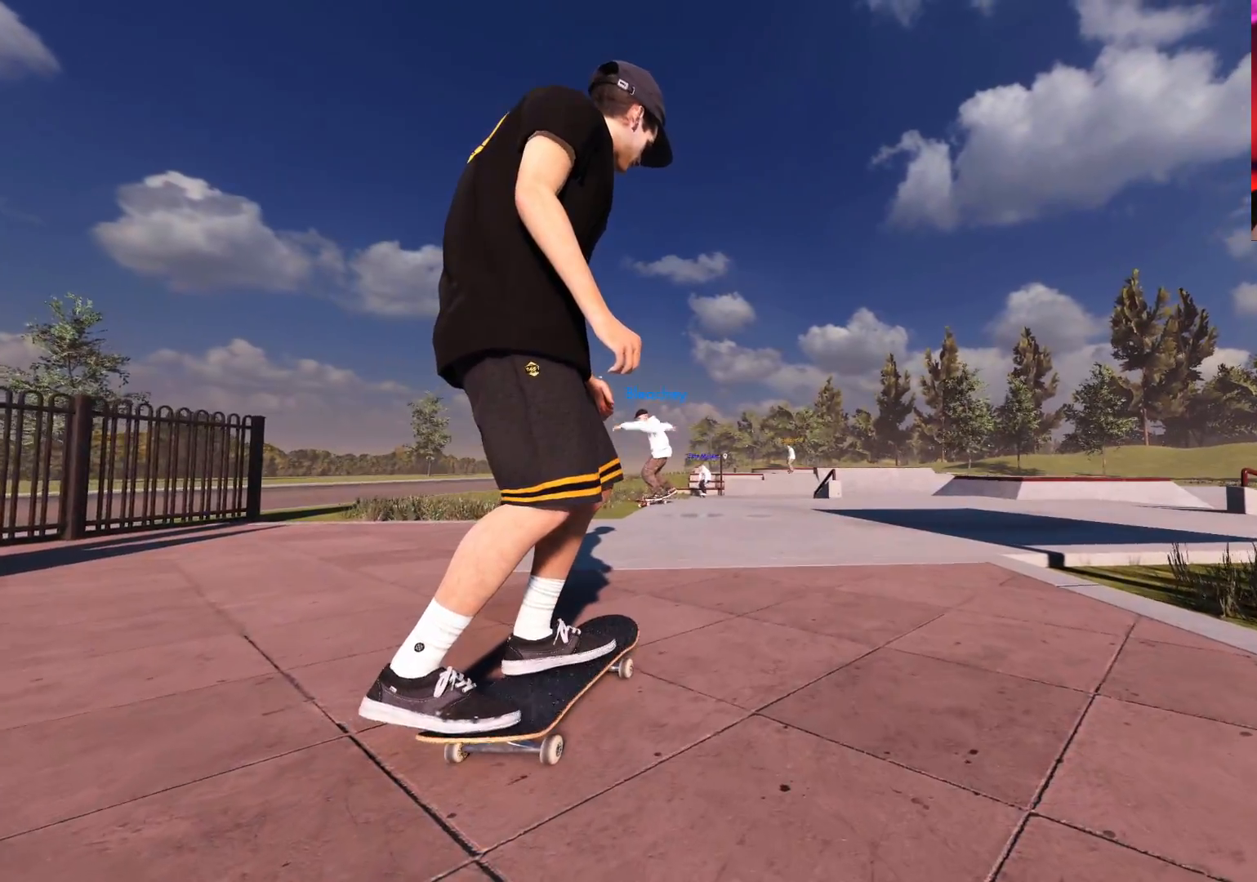
{"dt_ms": 500, "buttons": [], "left_stick": "center", "right_stick": "center", "events": [[350, "R2", "down"], [433, "R2", "up"]]}
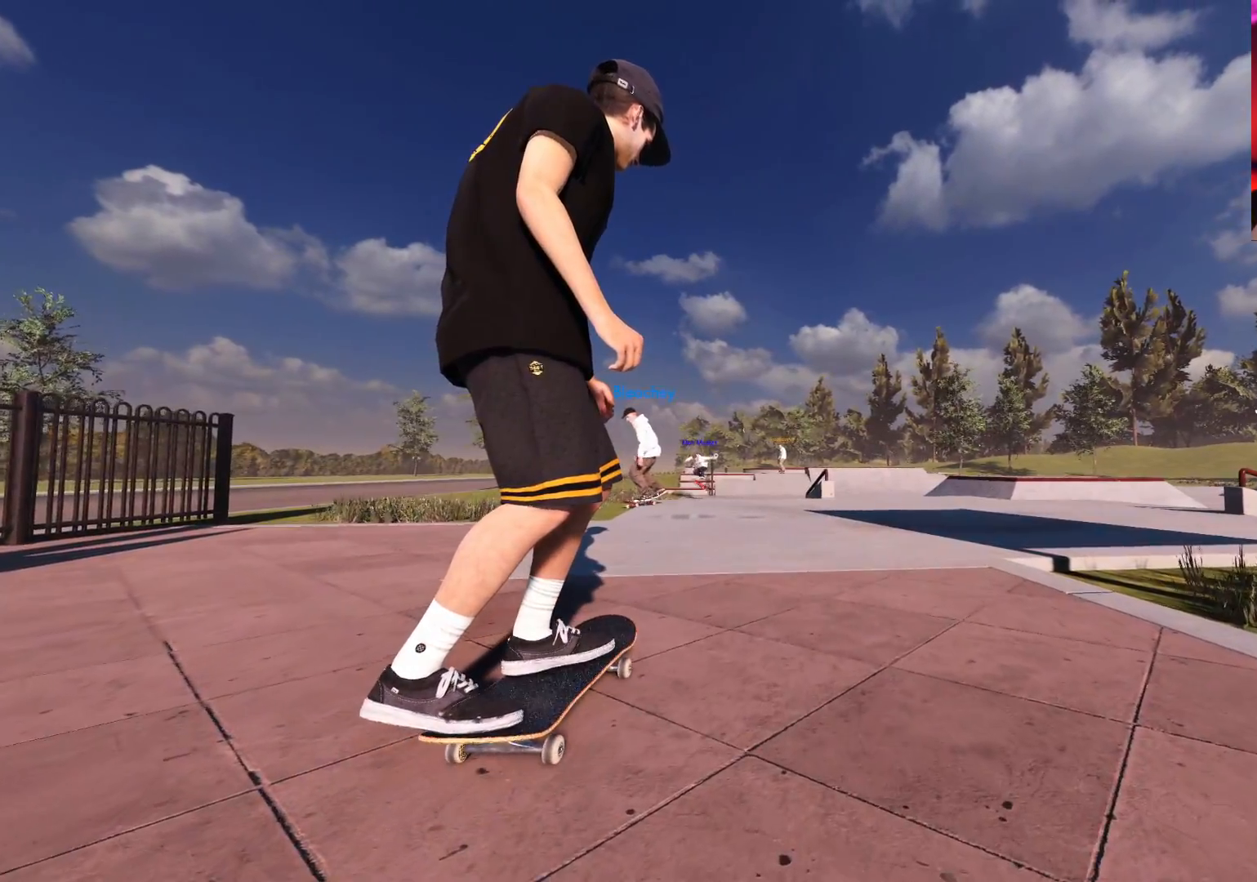
{"dt_ms": 500, "buttons": [], "left_stick": "center", "right_stick": "center", "events": [[383, "R2", "down"], [467, "R2", "up"]]}
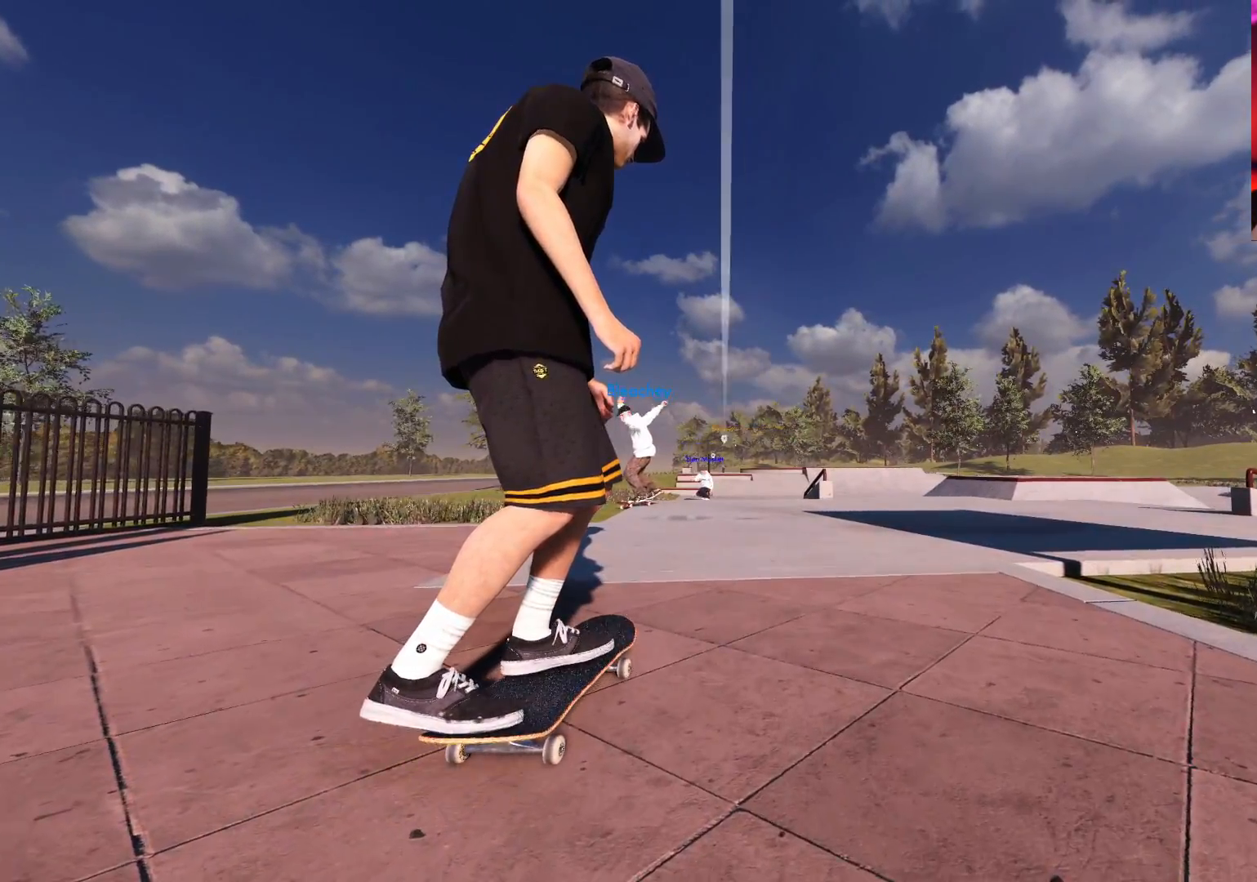
{"dt_ms": 500, "buttons": ["Y"], "left_stick": "center", "right_stick": "center", "events": [[333, "R2", "down"], [383, "R2", "up"], [400, "Y", "down"]]}
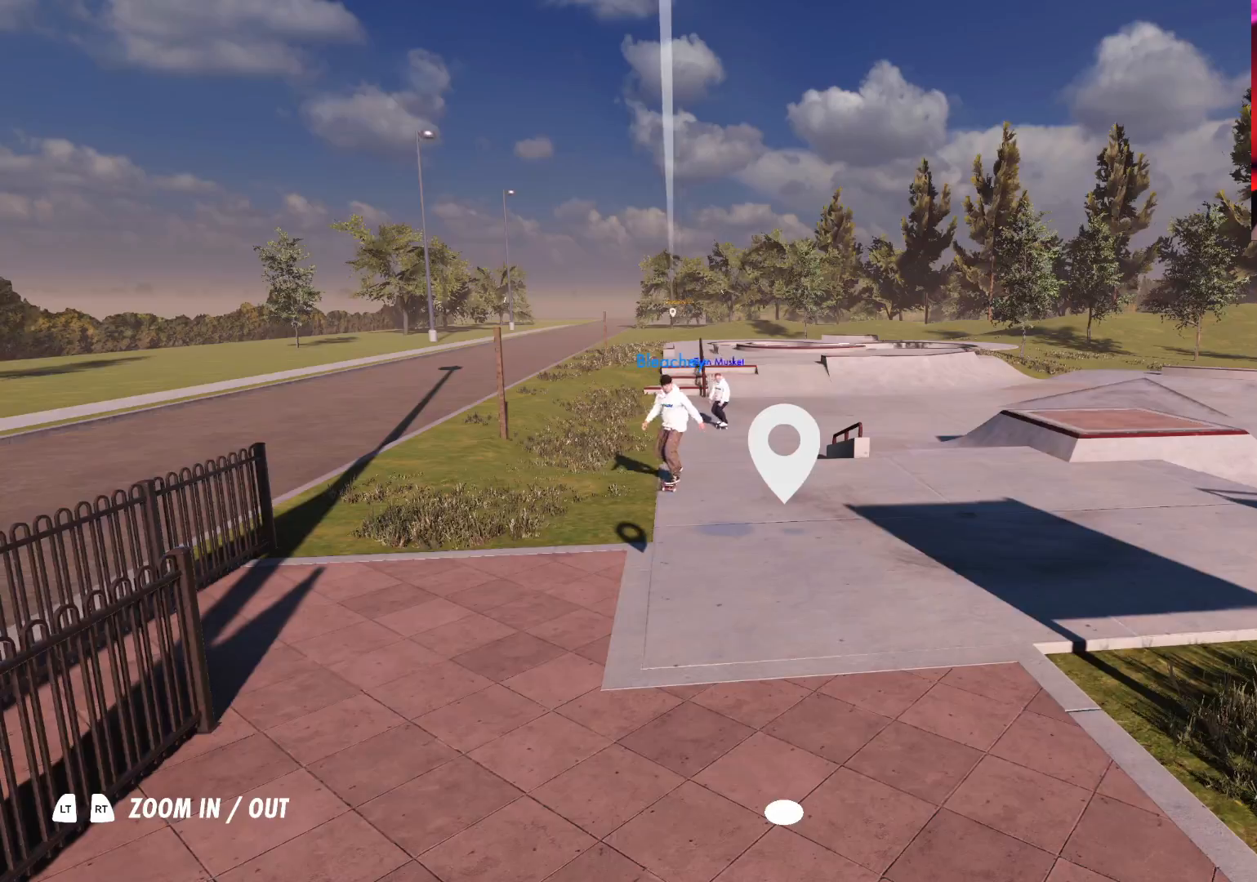
{"dt_ms": 500, "buttons": ["L2"], "left_stick": "left", "right_stick": "center", "events": [[17, "Y", "up"], [83, "left_stick", "up"], [367, "left_stick", "left"], [433, "L2", "down"]]}
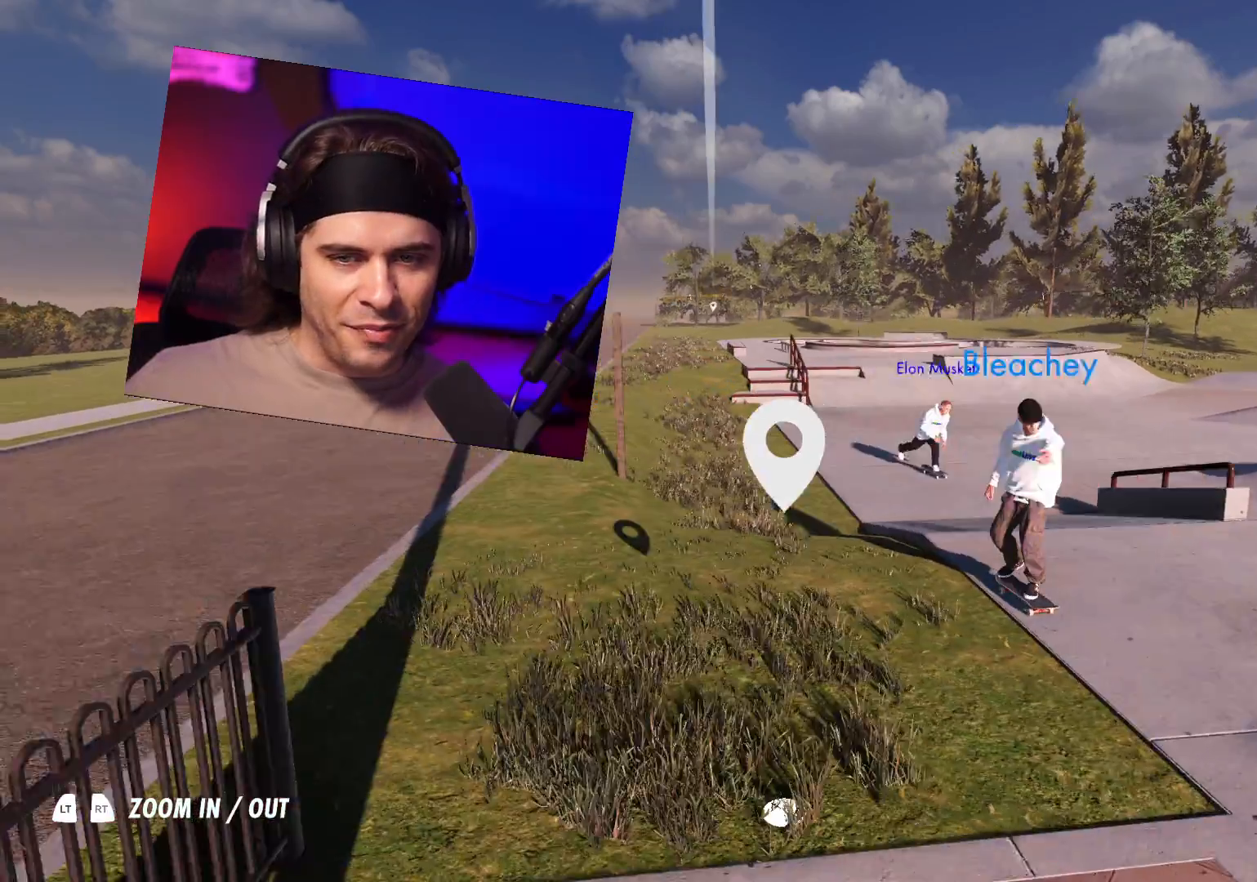
{"dt_ms": 500, "buttons": [], "left_stick": "up-right", "right_stick": "right", "events": [[67, "left_stick", "center"], [167, "left_stick", "up"], [250, "left_stick", "up-right"], [433, "L2", "up"], [483, "right_stick", "right"]]}
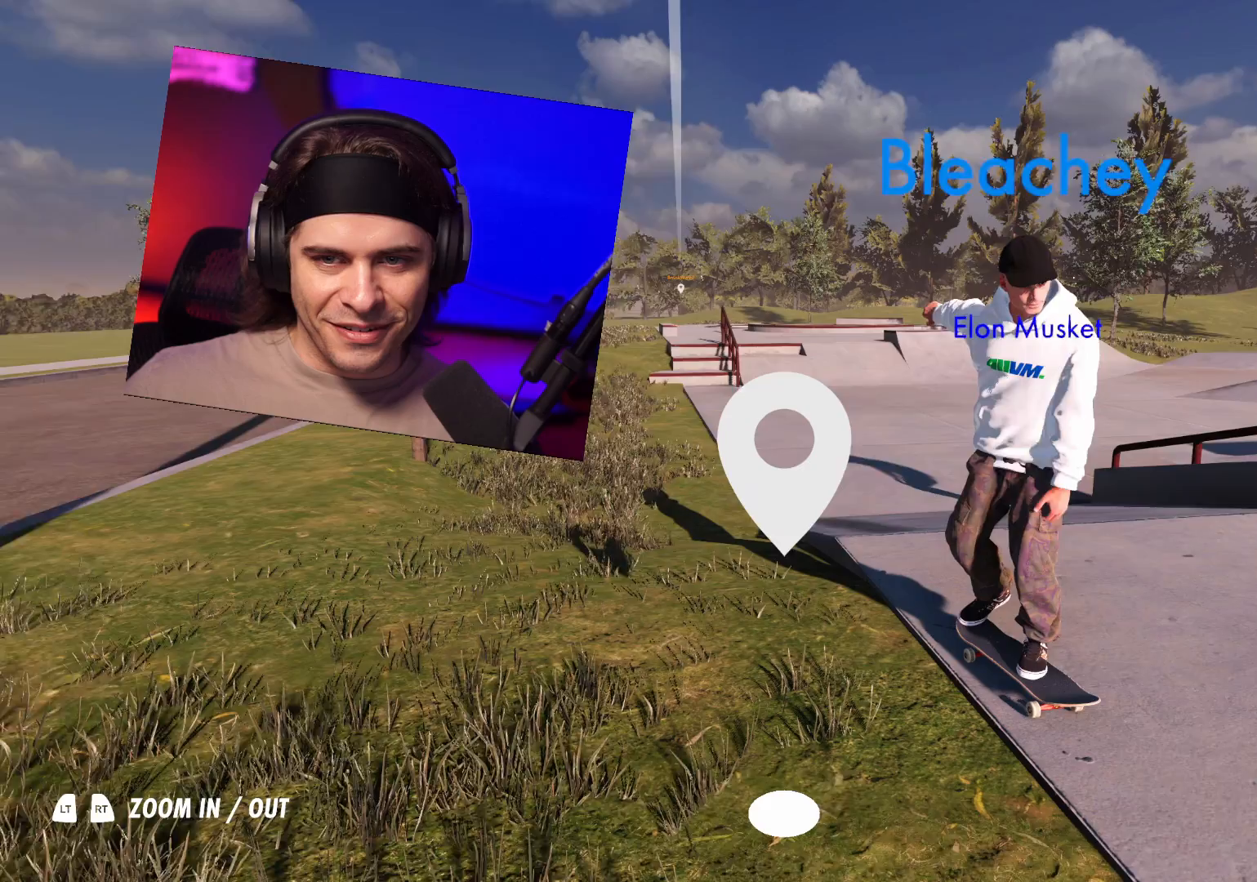
{"dt_ms": 500, "buttons": [], "left_stick": "center", "right_stick": "center", "events": [[67, "left_stick", "center"], [267, "right_stick", "center"]]}
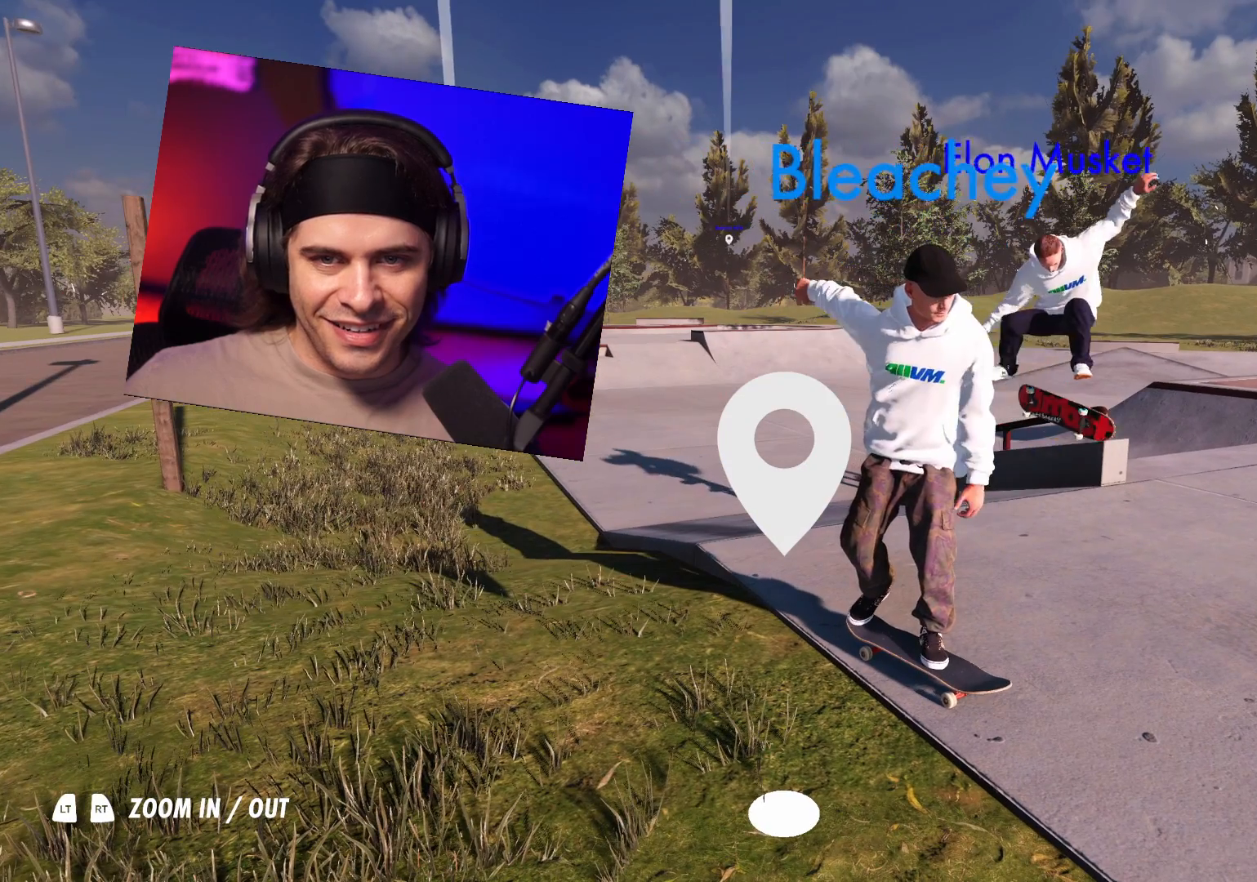
{"dt_ms": 500, "buttons": [], "left_stick": "center", "right_stick": "center", "events": [[233, "right_stick", "right"], [417, "right_stick", "center"]]}
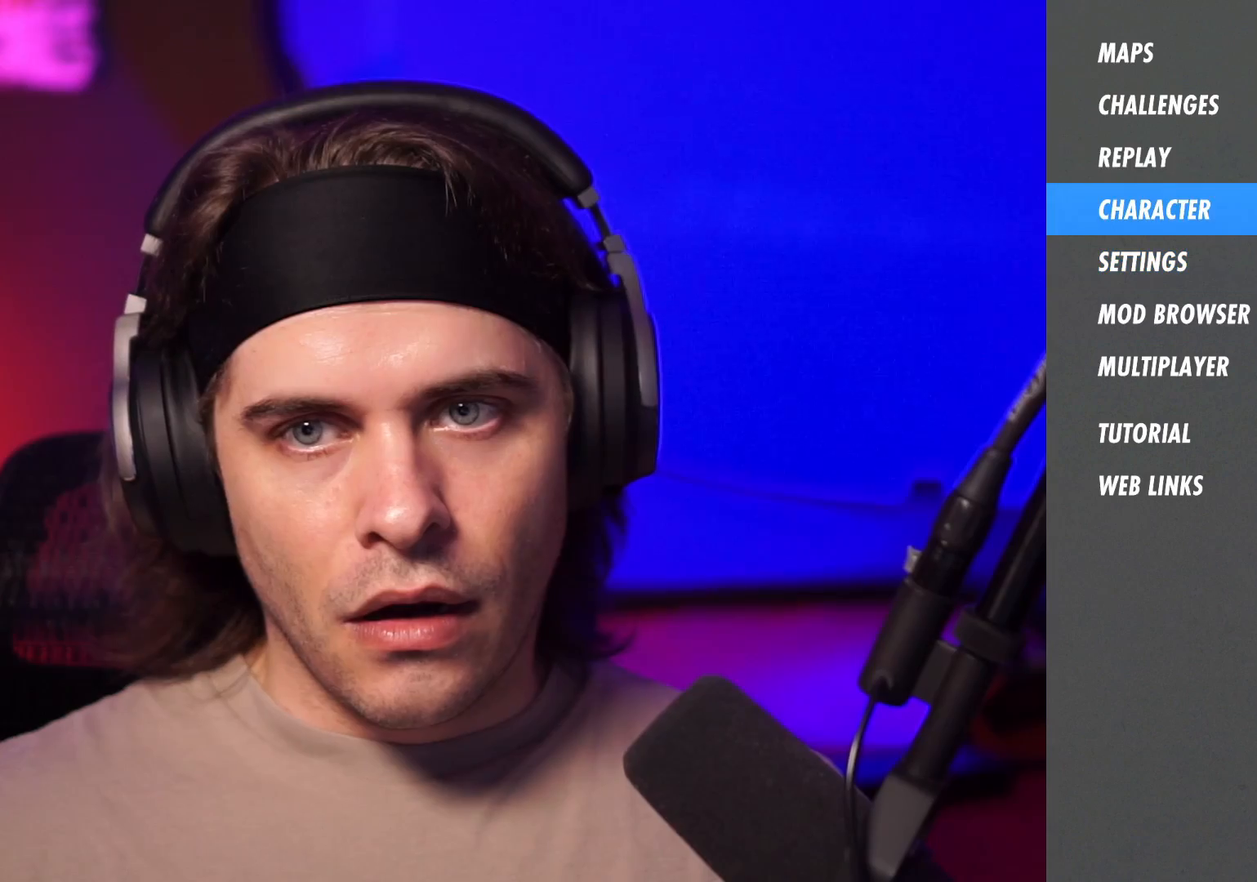
{"dt_ms": 500, "buttons": [], "left_stick": "center", "right_stick": "center"}
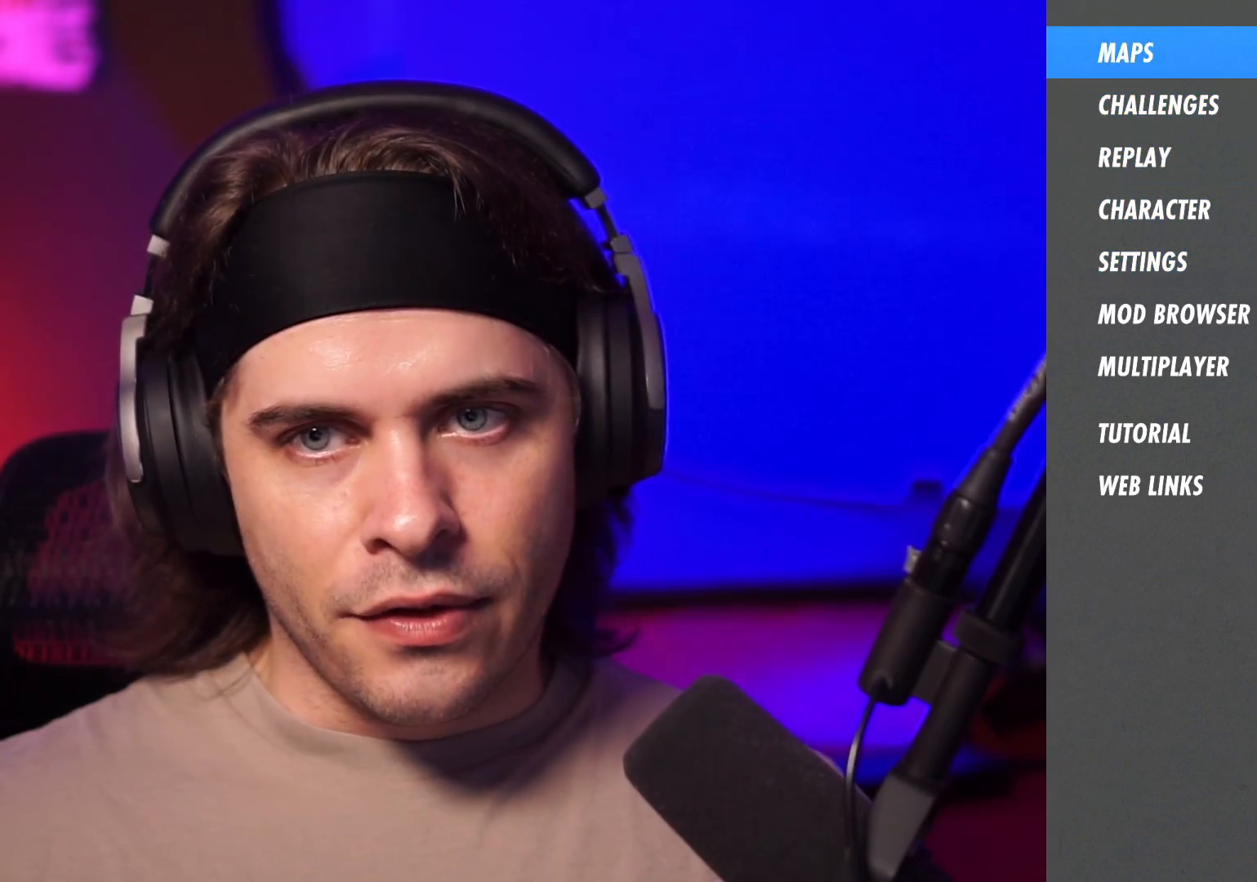
{"dt_ms": 500, "buttons": [], "left_stick": "center", "right_stick": "center", "events": [[183, "A", "down"], [267, "A", "up"]]}
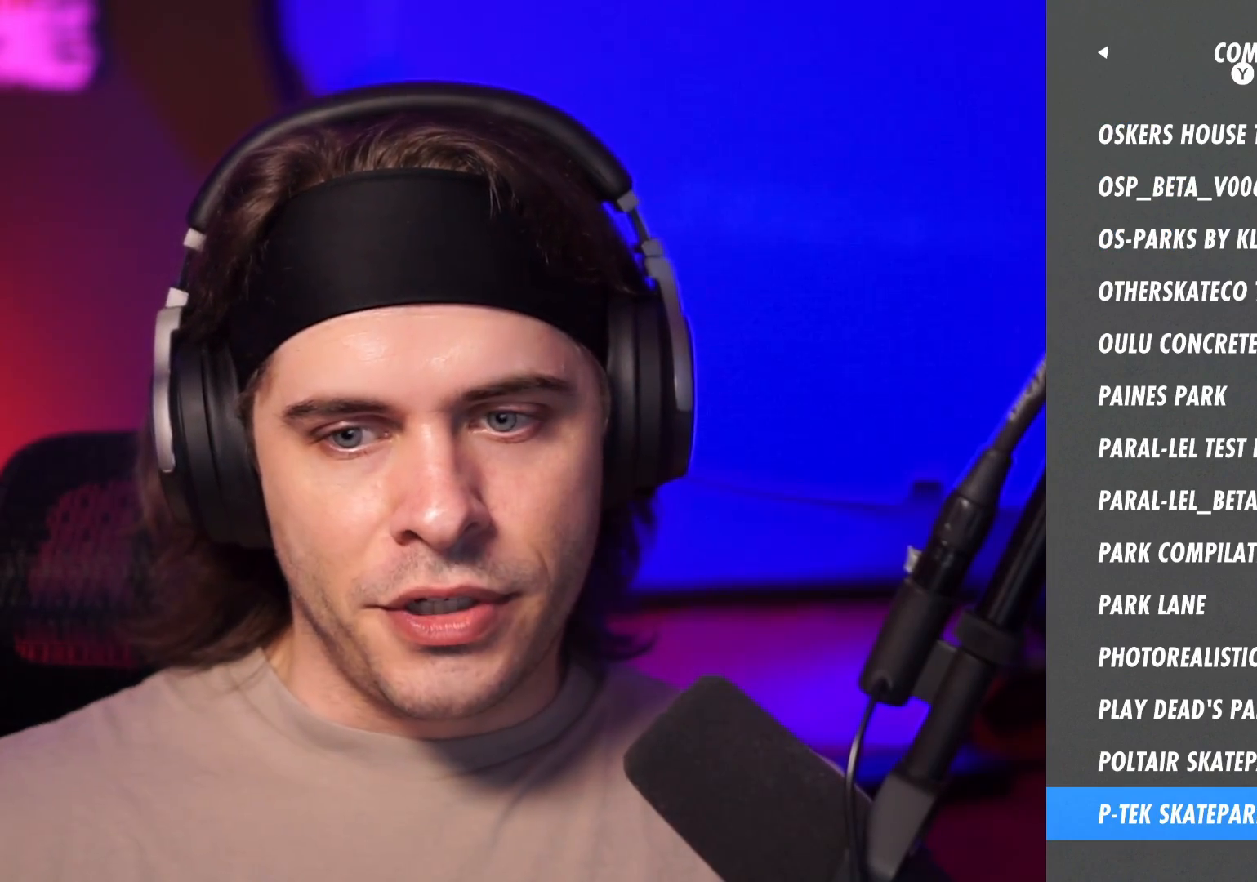
{"dt_ms": 500, "buttons": [], "left_stick": "center", "right_stick": "center", "events": []}
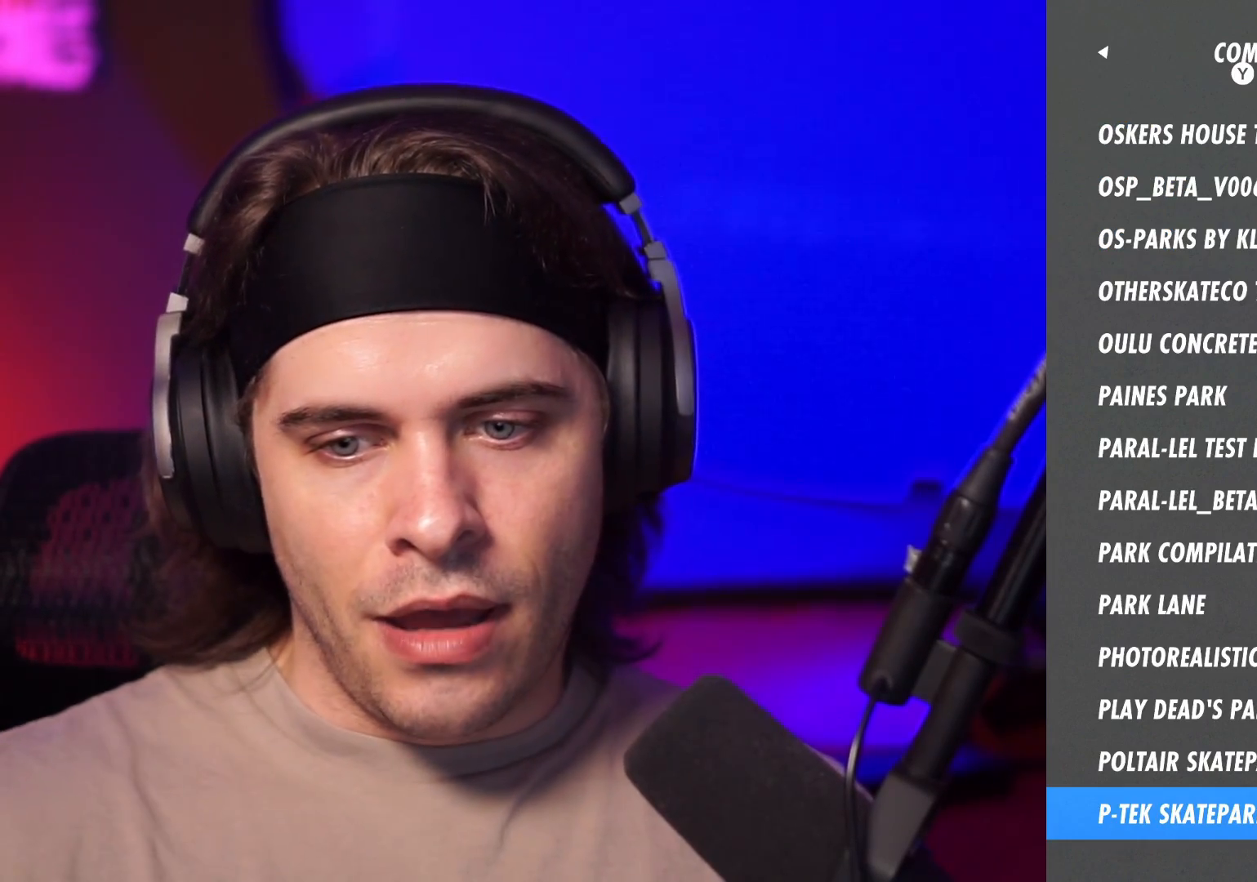
{"dt_ms": 500, "buttons": [], "left_stick": "center", "right_stick": "center", "events": []}
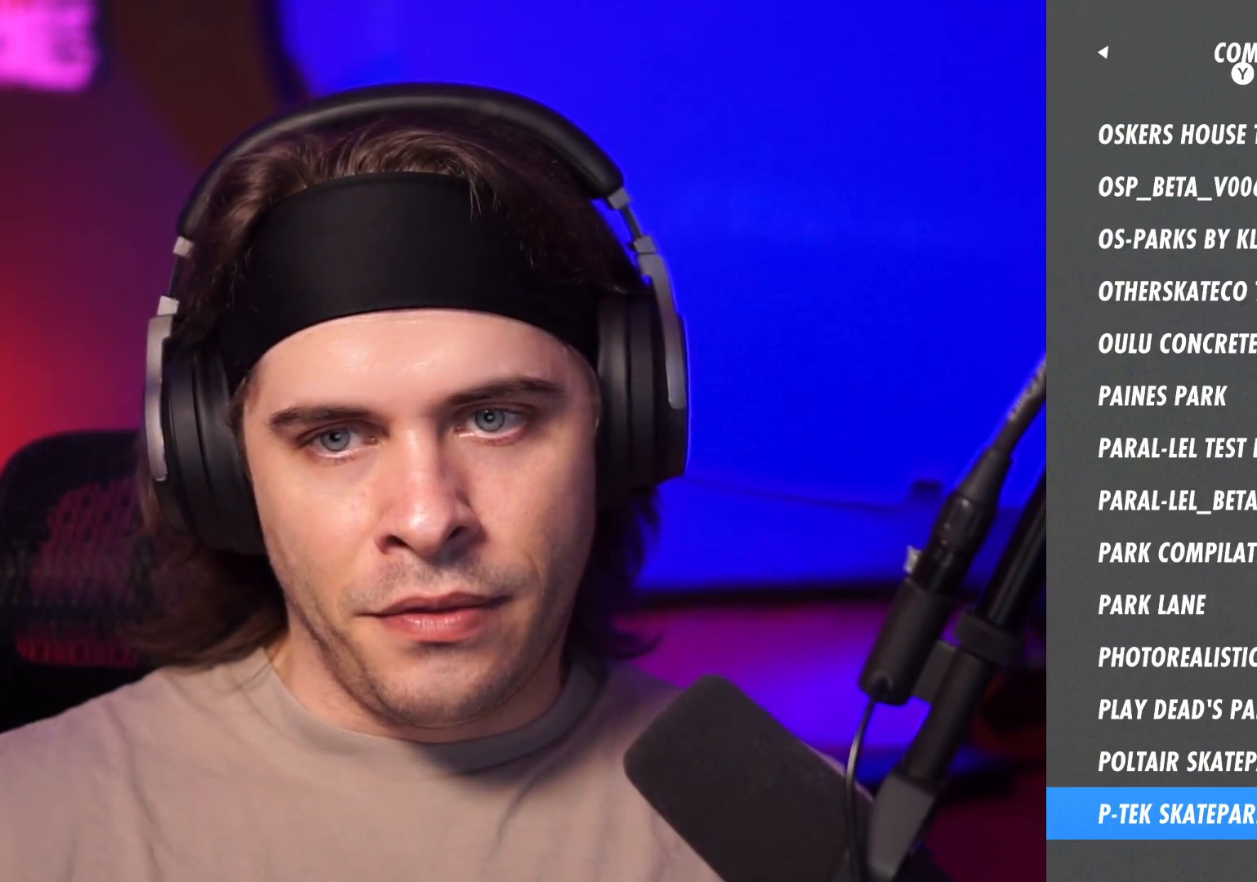
{"dt_ms": 500, "buttons": ["DPAD_UP"], "left_stick": "center", "right_stick": "center", "events": [[50, "DPAD_UP", "down"]]}
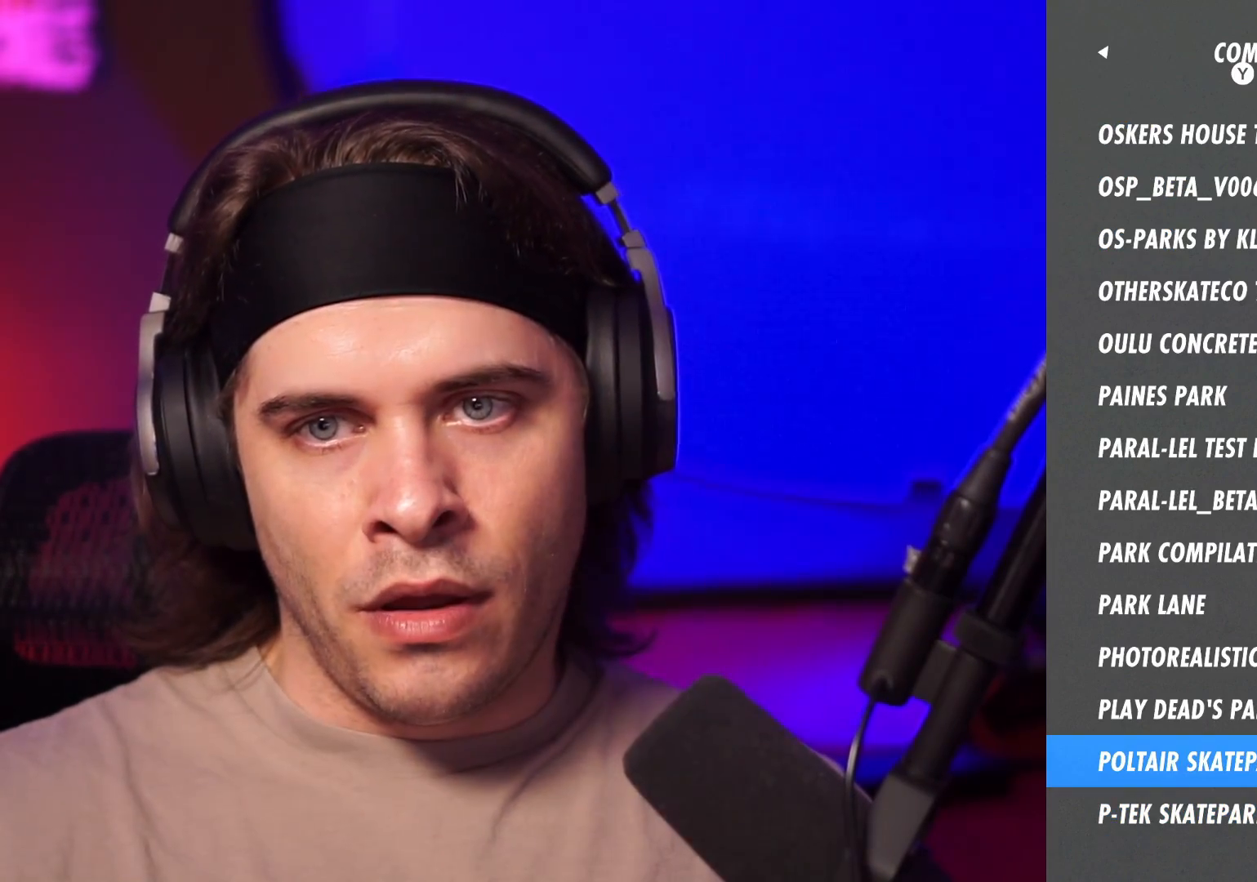
{"dt_ms": 1000, "buttons": ["DPAD_UP"], "left_stick": "center", "right_stick": "center"}
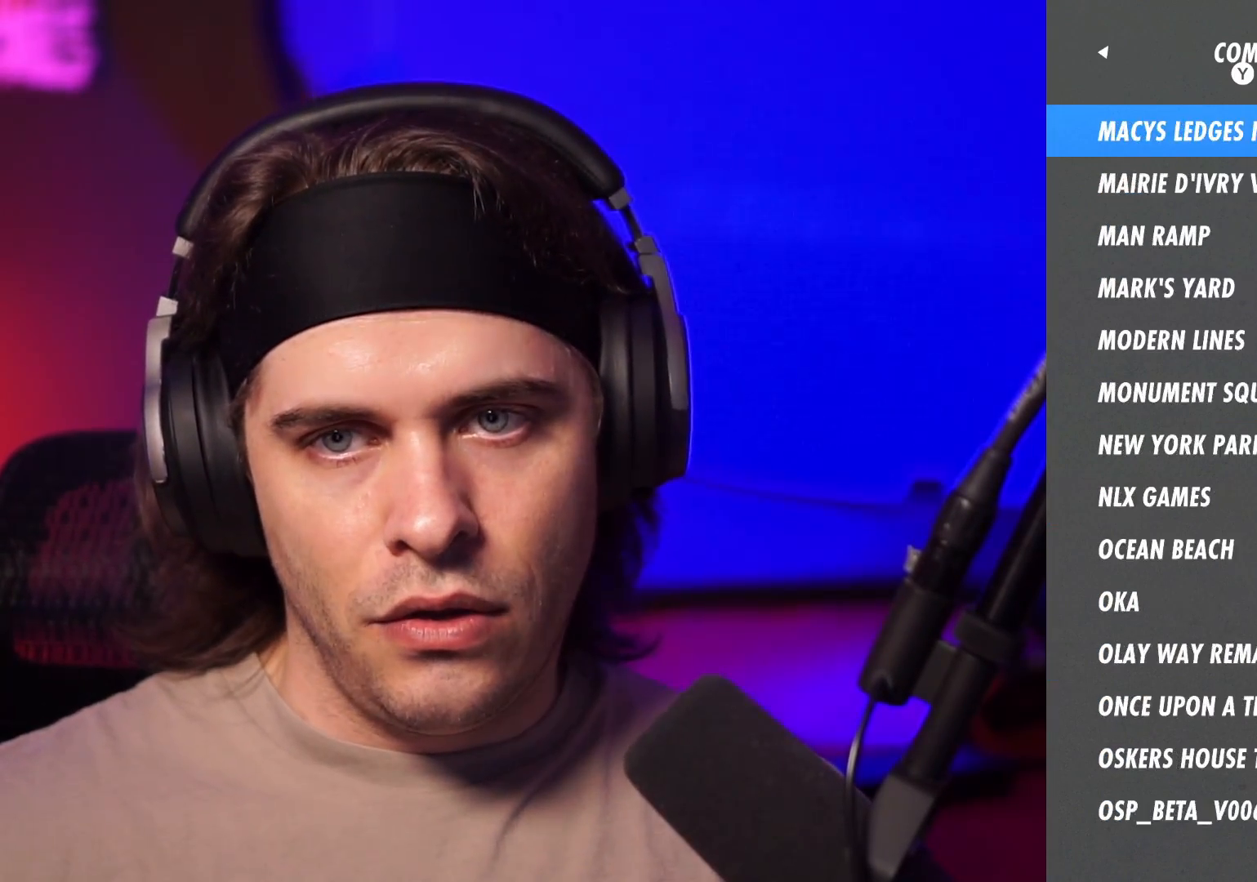
{"dt_ms": 500, "buttons": [], "left_stick": "center", "right_stick": "center", "events": [[500, "DPAD_UP", "up"]]}
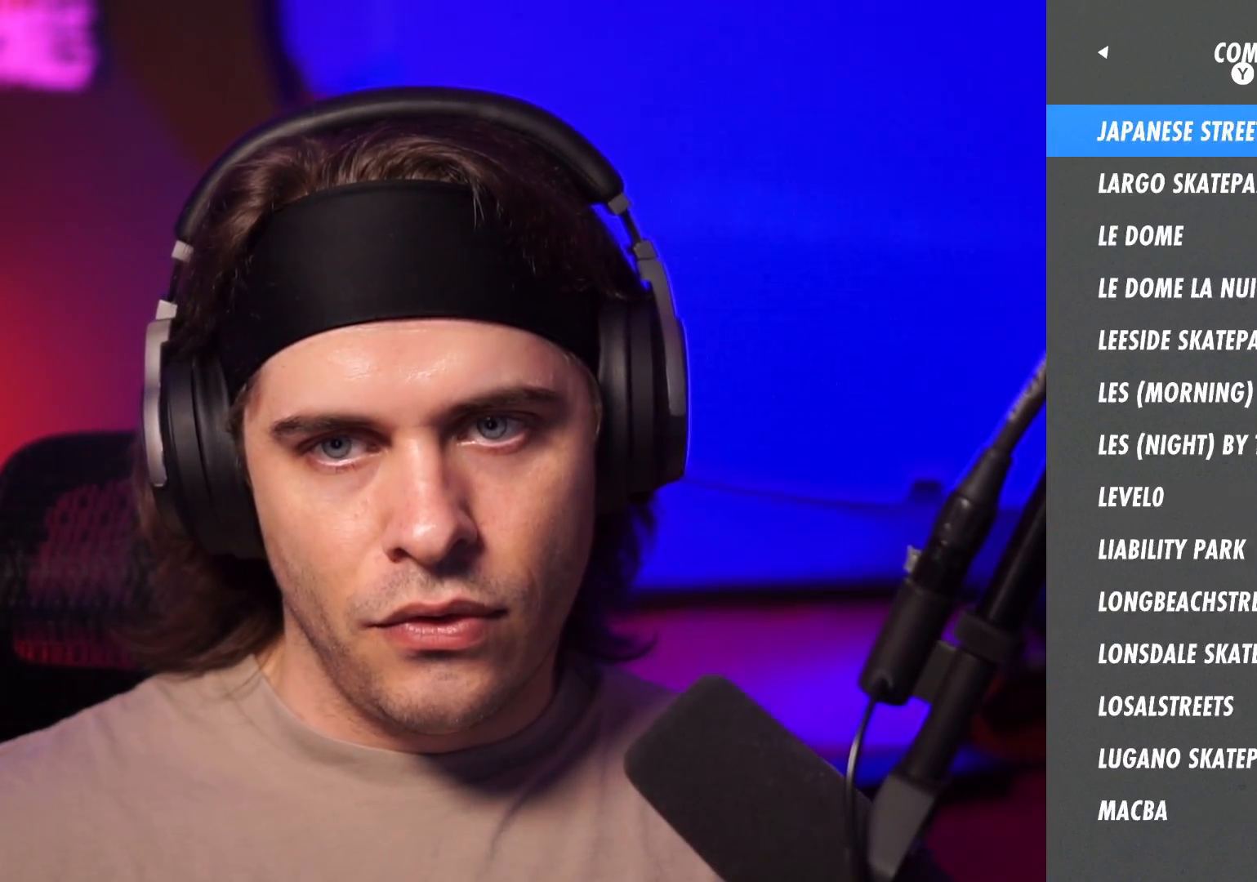
{"dt_ms": 1000, "buttons": [], "left_stick": "center", "right_stick": "center"}